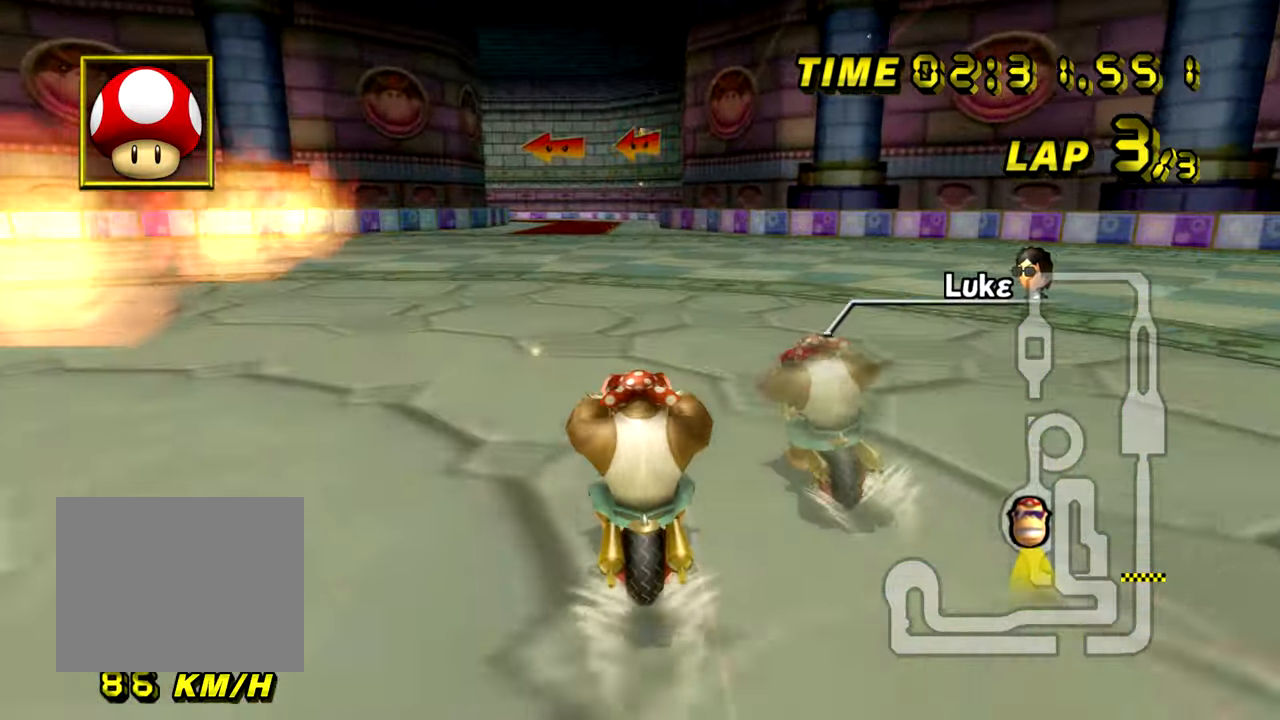
Gameplay with a controller (Nintendo layout); each line is a JSON object with the inputs held at the frame after it. "events" lists button and stick changes between this image and that frame as [ms after this image, input, new state], when the widget could be followed in between. Not read: B C_DOWN C_LEFT C_RIGHT C_UP L3 R3 Z.
{"buttons": ["A"], "left_stick": "center", "events": []}
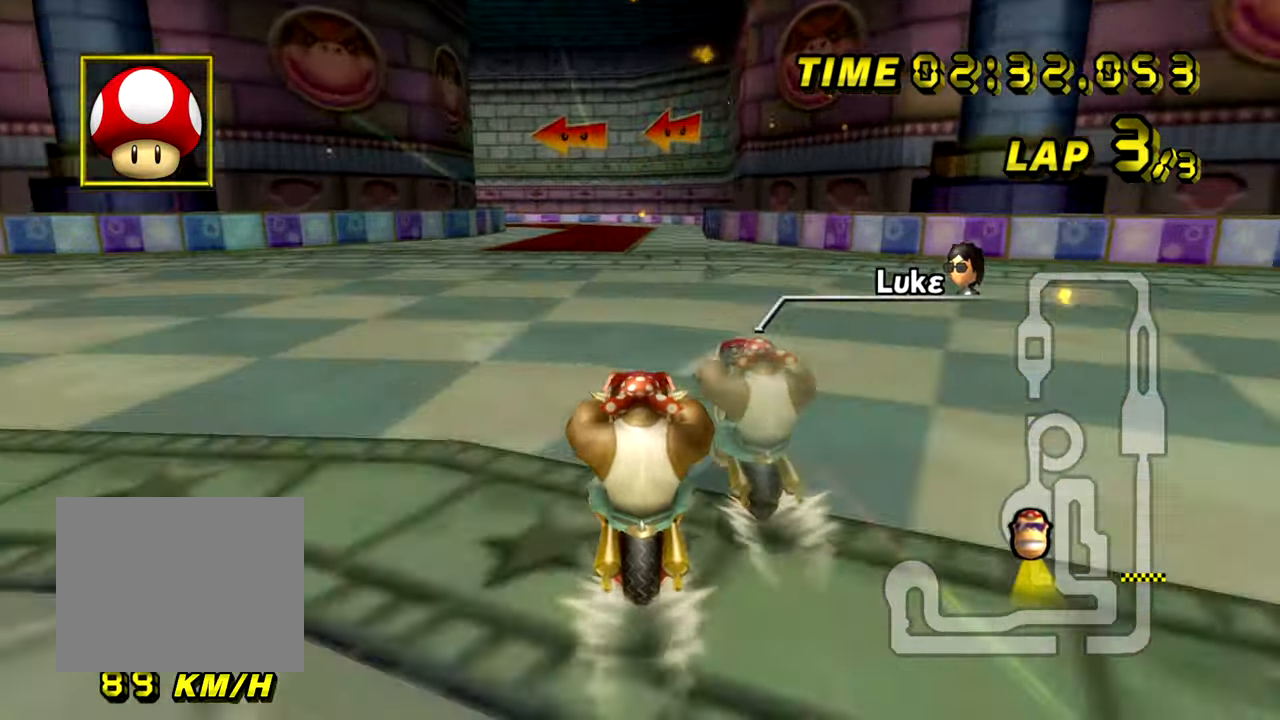
{"buttons": ["A"], "left_stick": "center", "events": []}
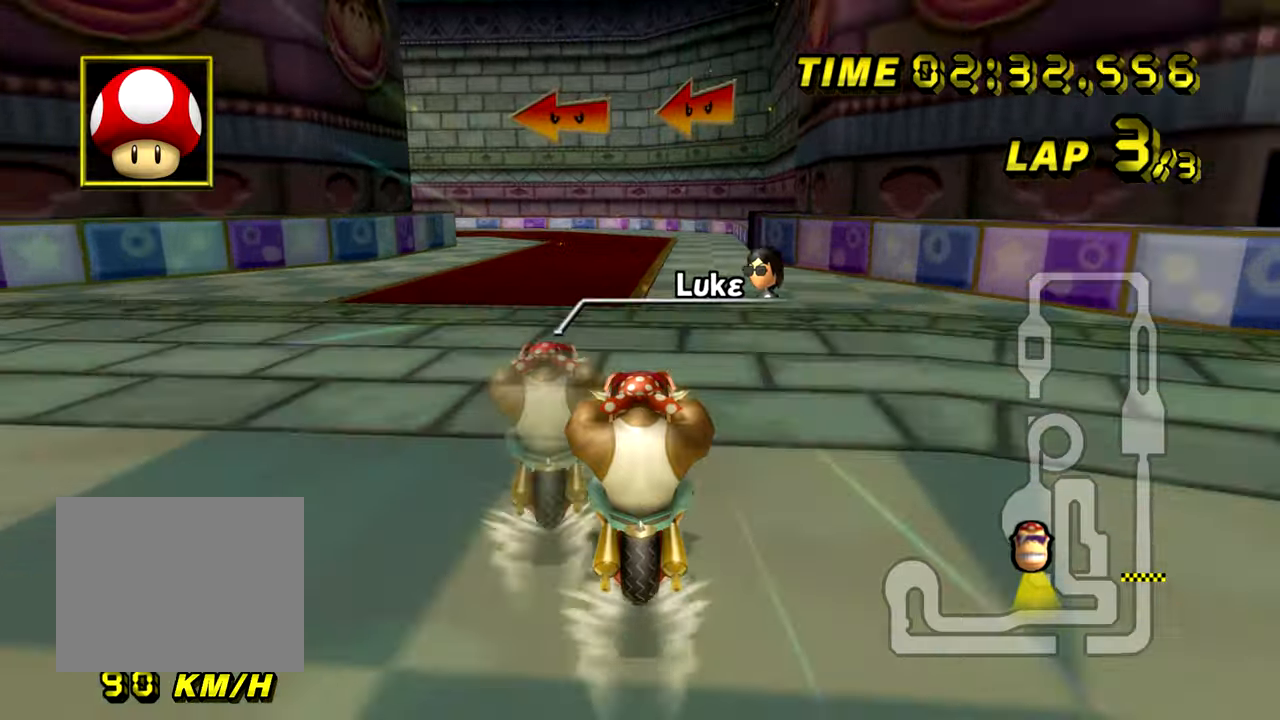
{"buttons": ["A", "R1"], "left_stick": "up-left", "events": [[33, "R1", "down"], [283, "left_stick", "up-left"]]}
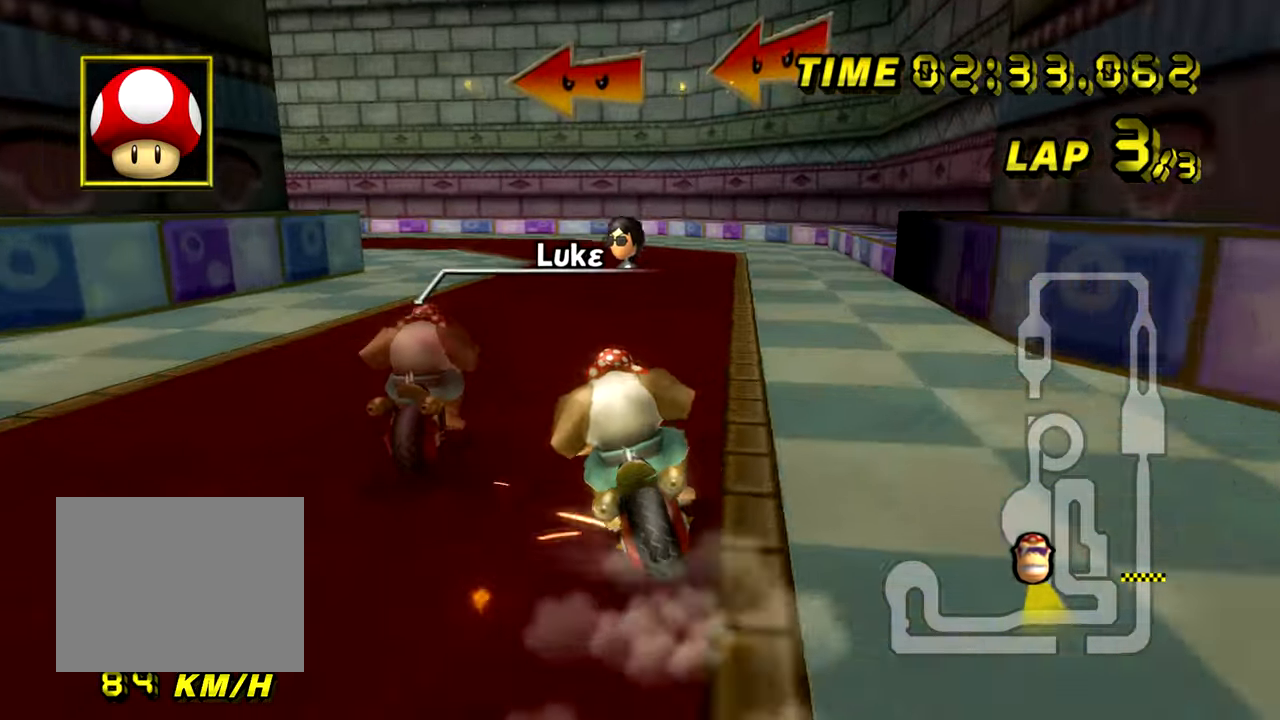
{"buttons": ["A", "R1"], "left_stick": "up-right", "events": [[401, "left_stick", "up-right"]]}
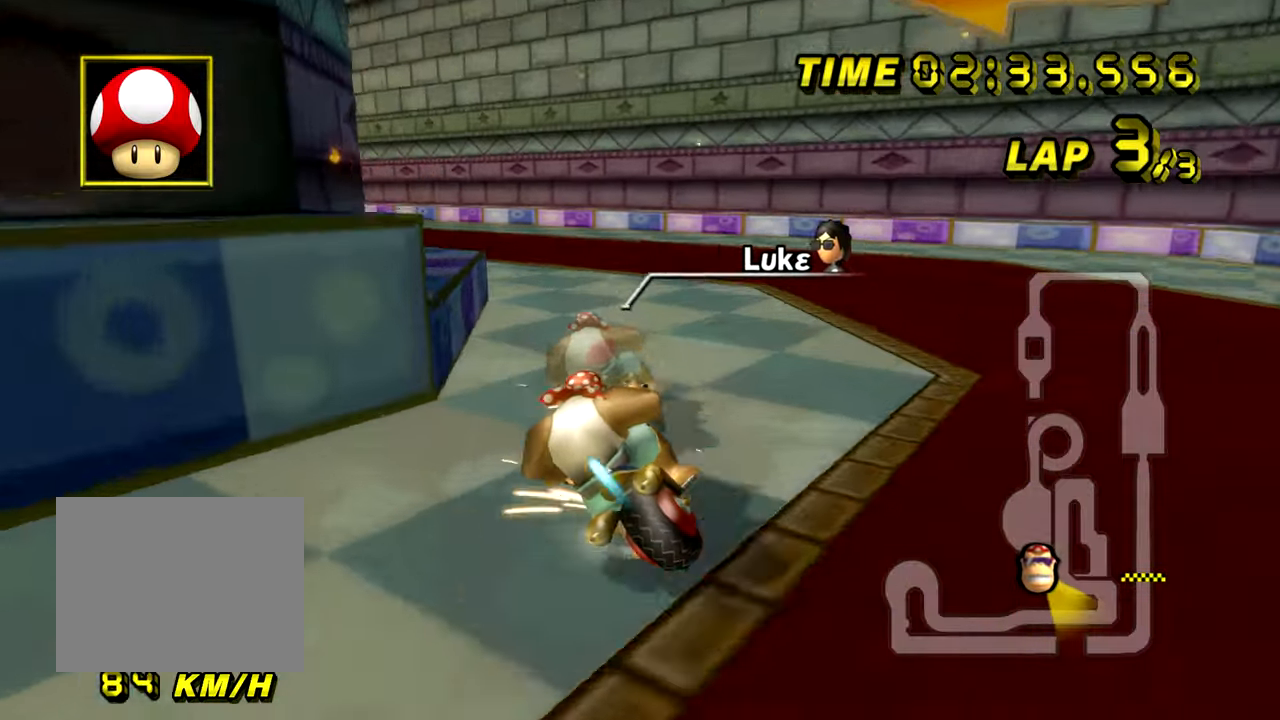
{"buttons": ["A"], "left_stick": "left", "events": [[33, "left_stick", "up-left"], [100, "left_stick", "left"], [333, "R1", "up"]]}